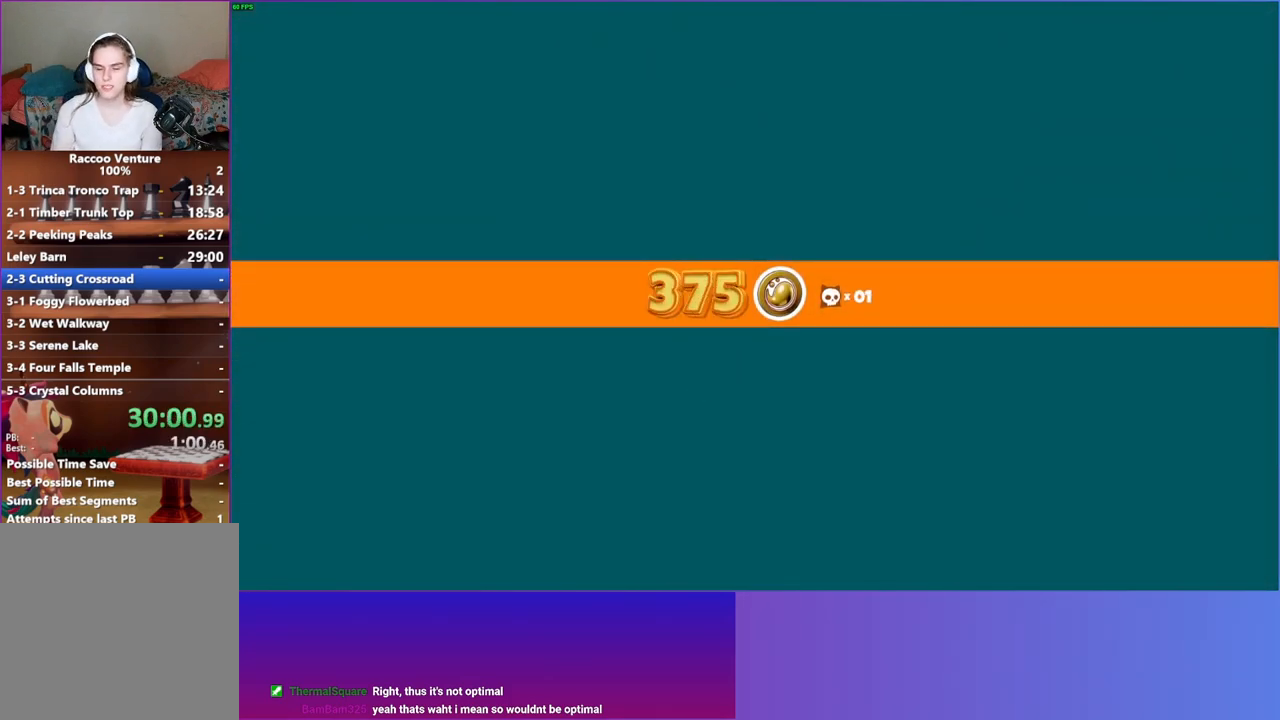
Gameplay with a controller (Xbox layout); each line is a JSON object with the inputs held at the frame after it. "events" lists button and stick changes between this image and that frame as [ms after this image, input, new state], when the widget could be followed in between. Not read: L3 R3.
{"buttons": [], "left_stick": "right", "right_stick": "center", "events": [[467, "left_stick", "right"]]}
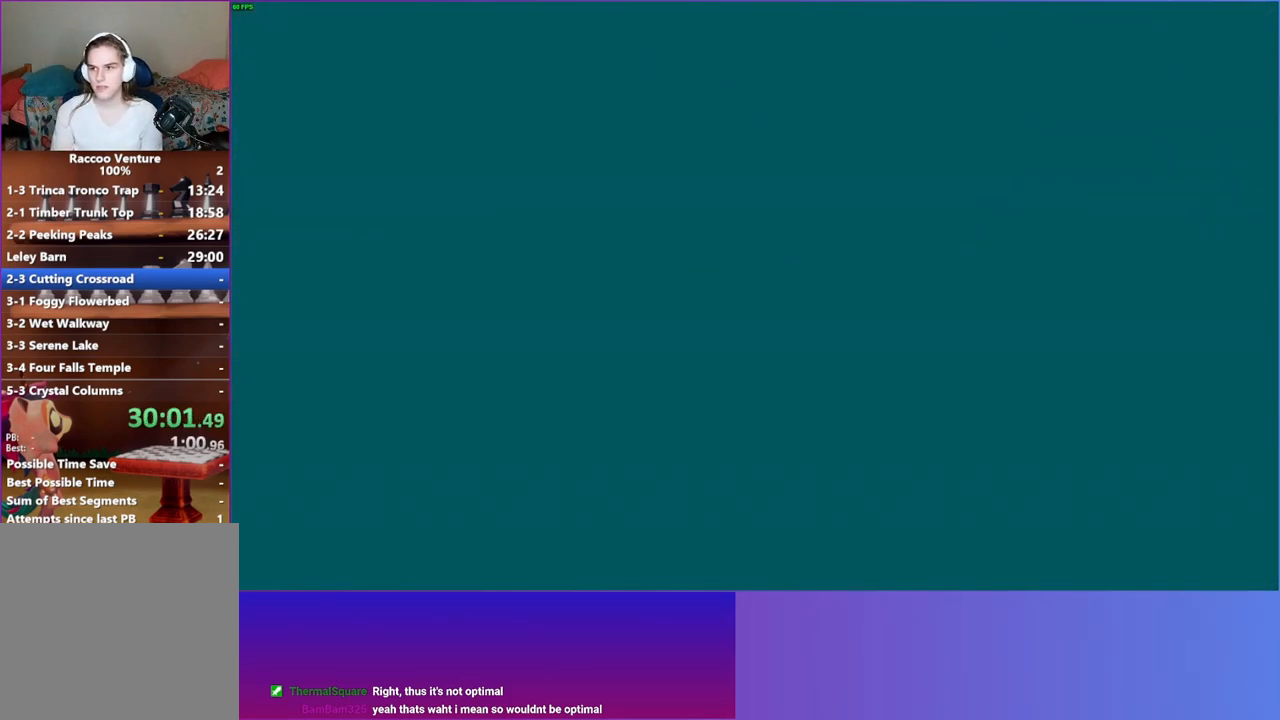
{"buttons": [], "left_stick": "up-right", "right_stick": "center", "events": [[83, "left_stick", "up-right"]]}
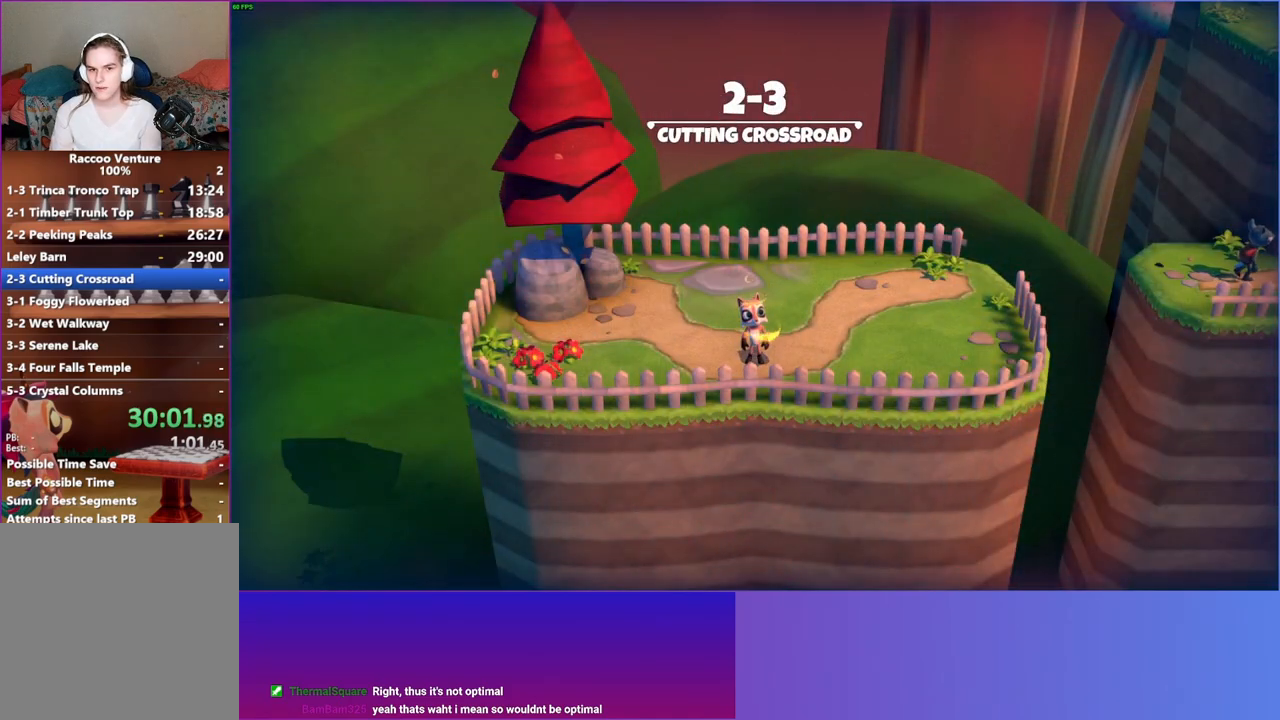
{"buttons": ["START"], "left_stick": "center", "right_stick": "center", "events": [[67, "left_stick", "up"], [183, "left_stick", "up-right"], [467, "left_stick", "center"], [483, "START", "down"]]}
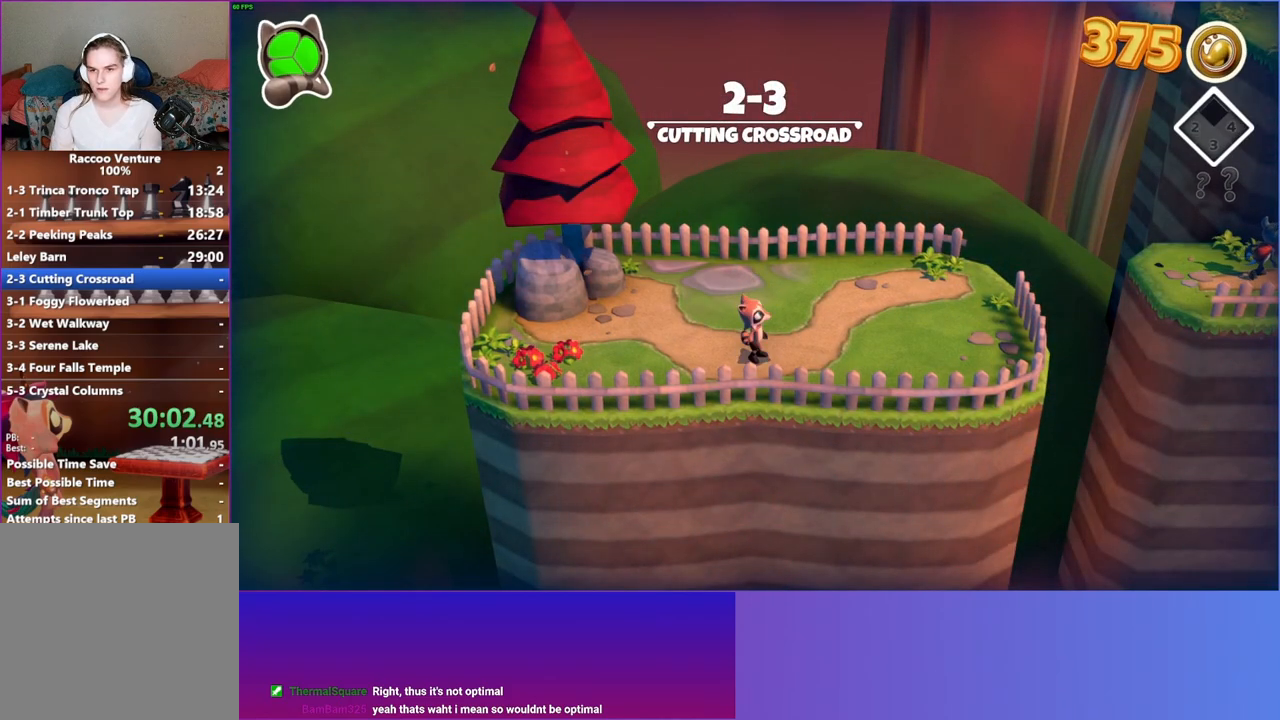
{"buttons": [], "left_stick": "center", "right_stick": "center", "events": [[100, "START", "up"], [233, "DPAD_DOWN", "down"], [300, "DPAD_DOWN", "up"], [417, "DPAD_DOWN", "down"], [467, "DPAD_DOWN", "up"]]}
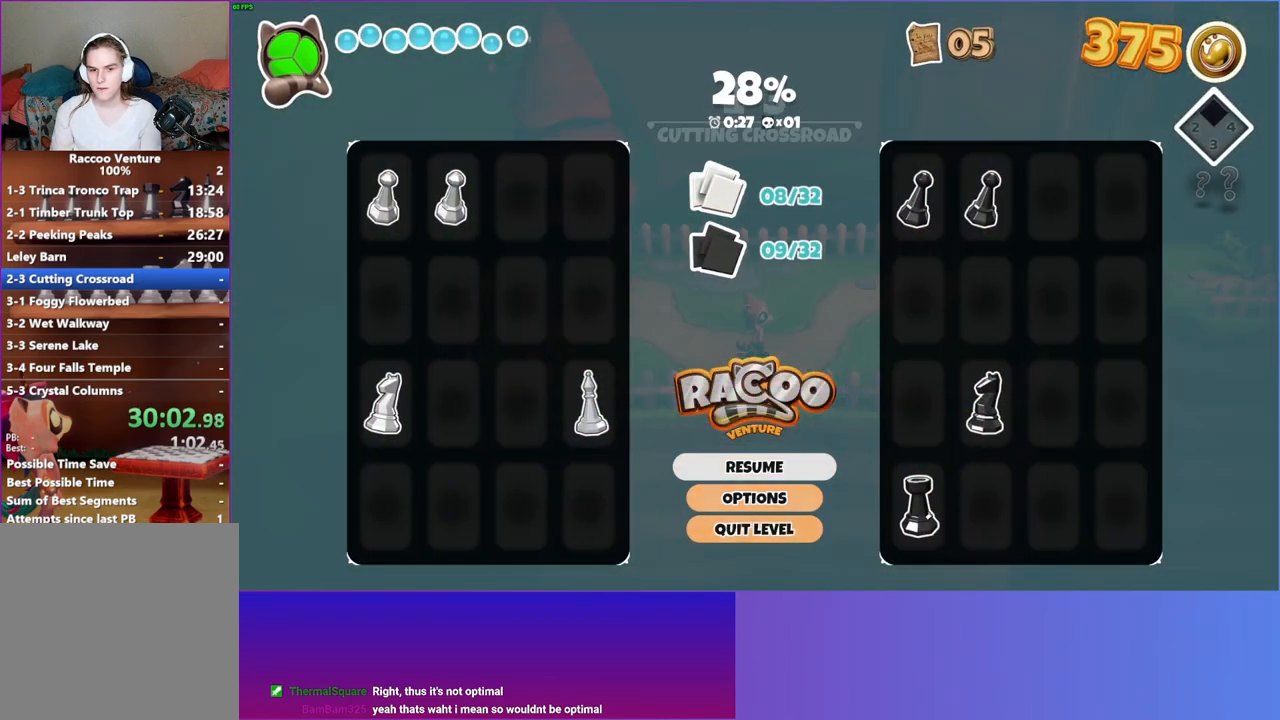
{"buttons": [], "left_stick": "up", "right_stick": "center", "events": [[17, "A", "down"], [83, "A", "up"], [167, "A", "down"], [267, "A", "up"], [367, "left_stick", "up"]]}
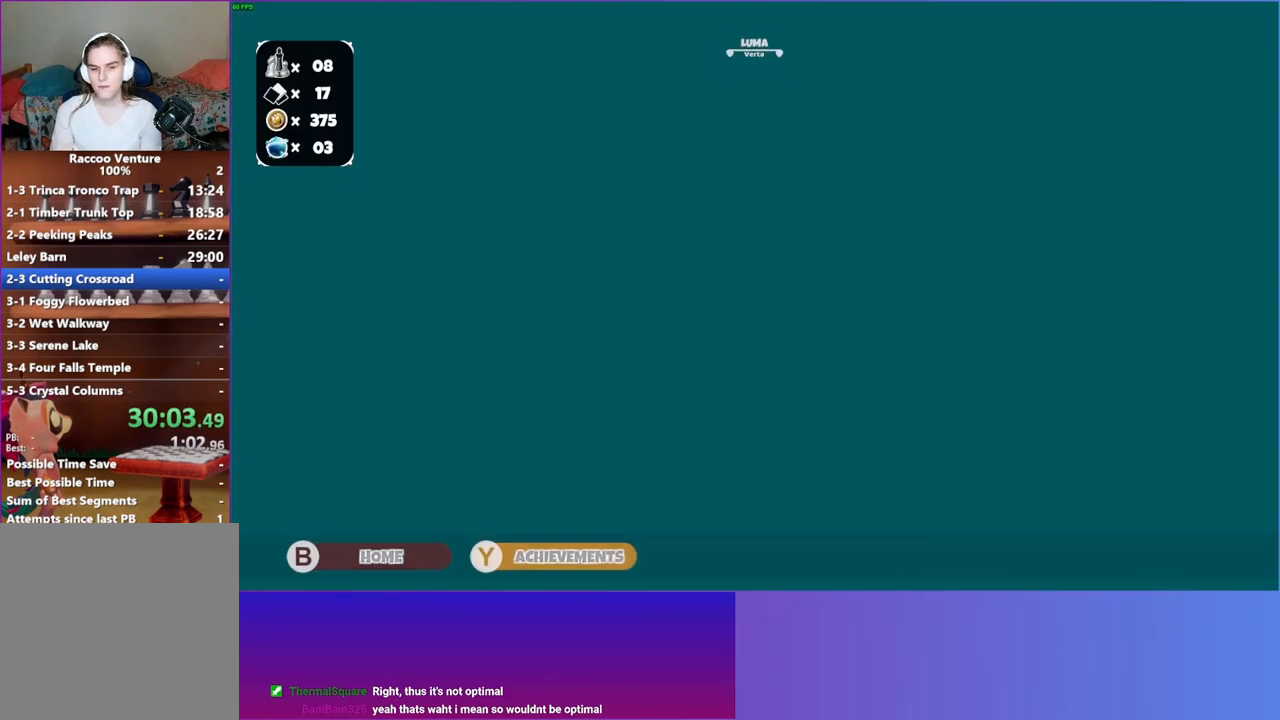
{"buttons": [], "left_stick": "center", "right_stick": "center", "events": [[333, "left_stick", "center"], [400, "A", "down"], [500, "A", "up"]]}
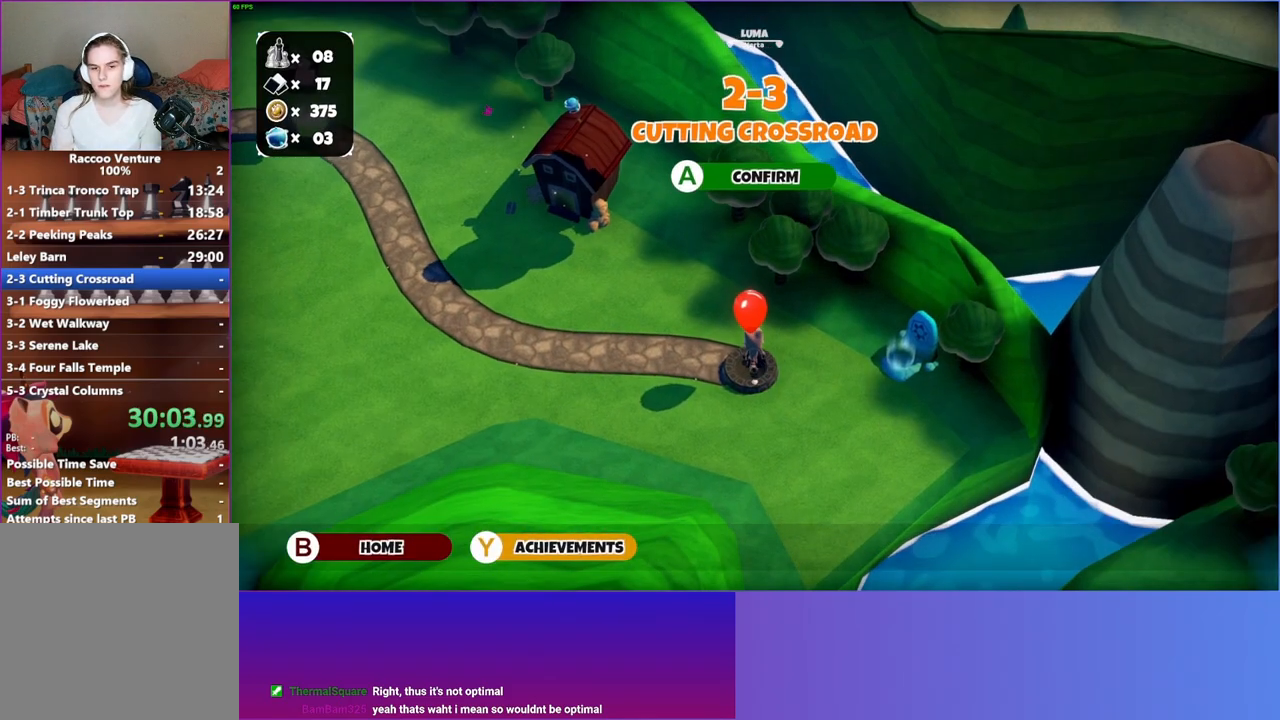
{"buttons": [], "left_stick": "up-right", "right_stick": "center", "events": [[133, "A", "down"], [250, "A", "up"], [350, "left_stick", "right"], [400, "left_stick", "up-right"]]}
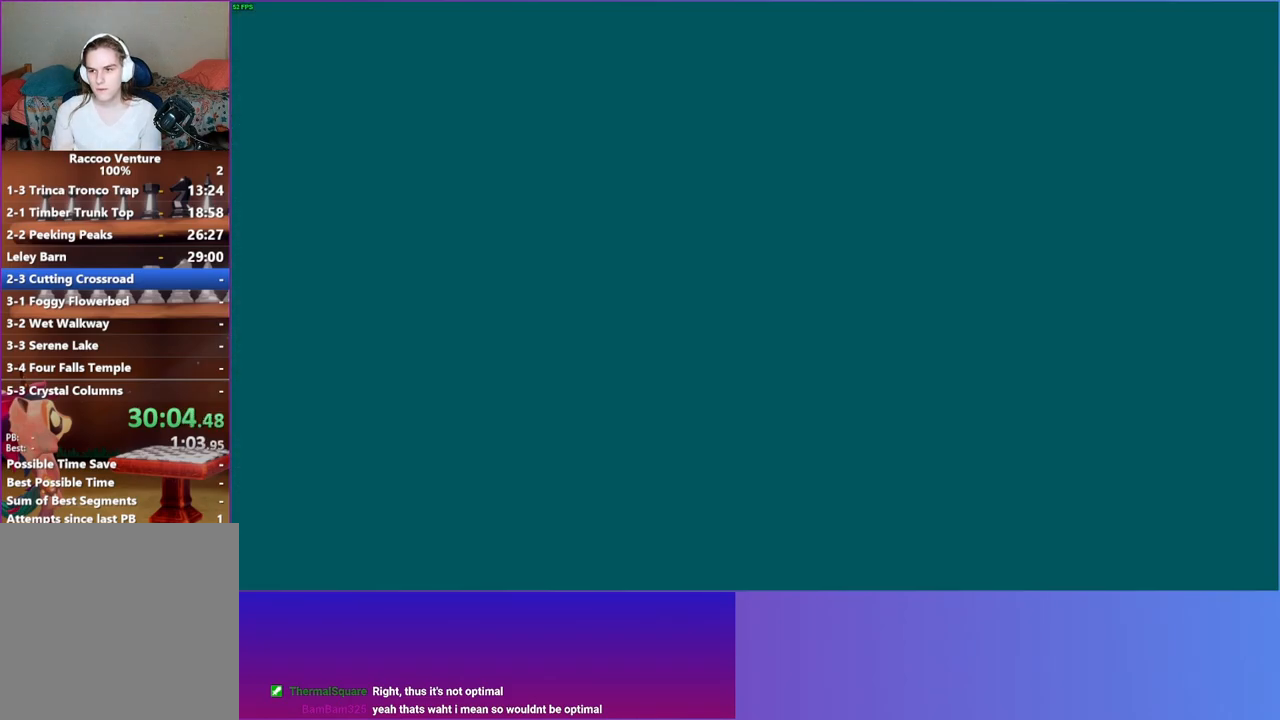
{"buttons": ["Y"], "left_stick": "up-right", "right_stick": "center", "events": [[450, "Y", "down"]]}
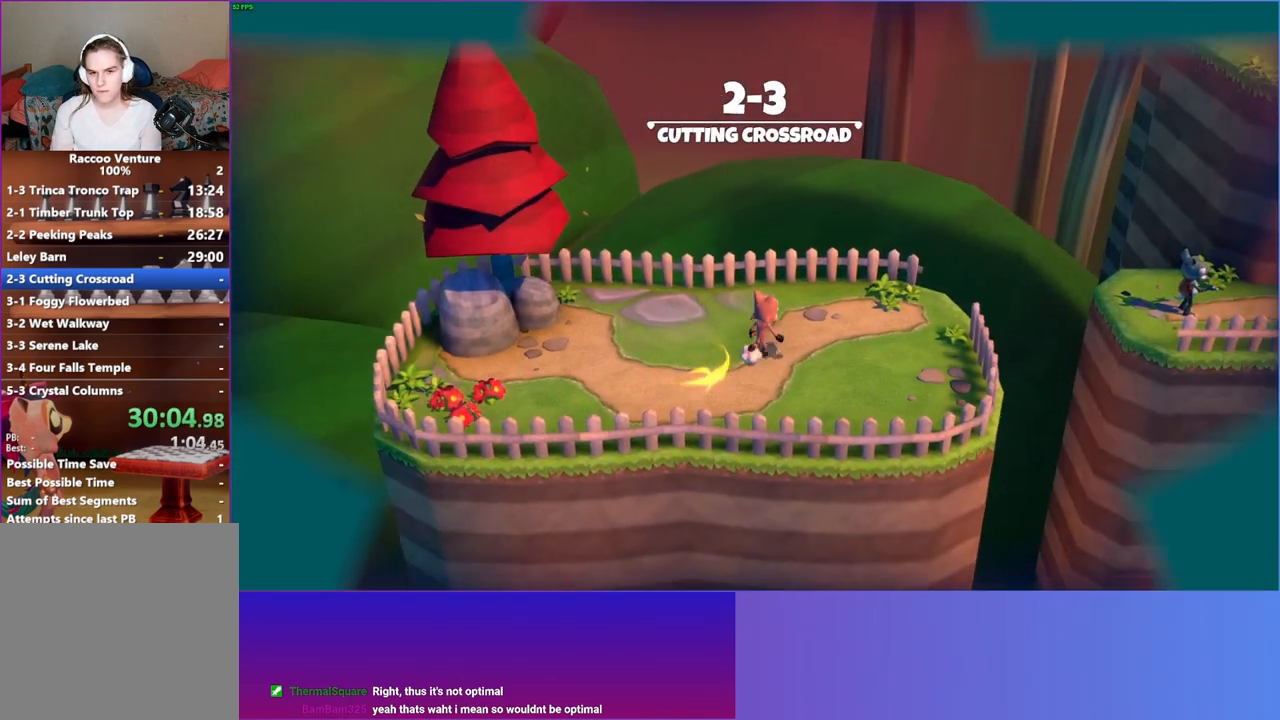
{"buttons": [], "left_stick": "right", "right_stick": "center", "events": [[100, "Y", "up"], [217, "left_stick", "right"]]}
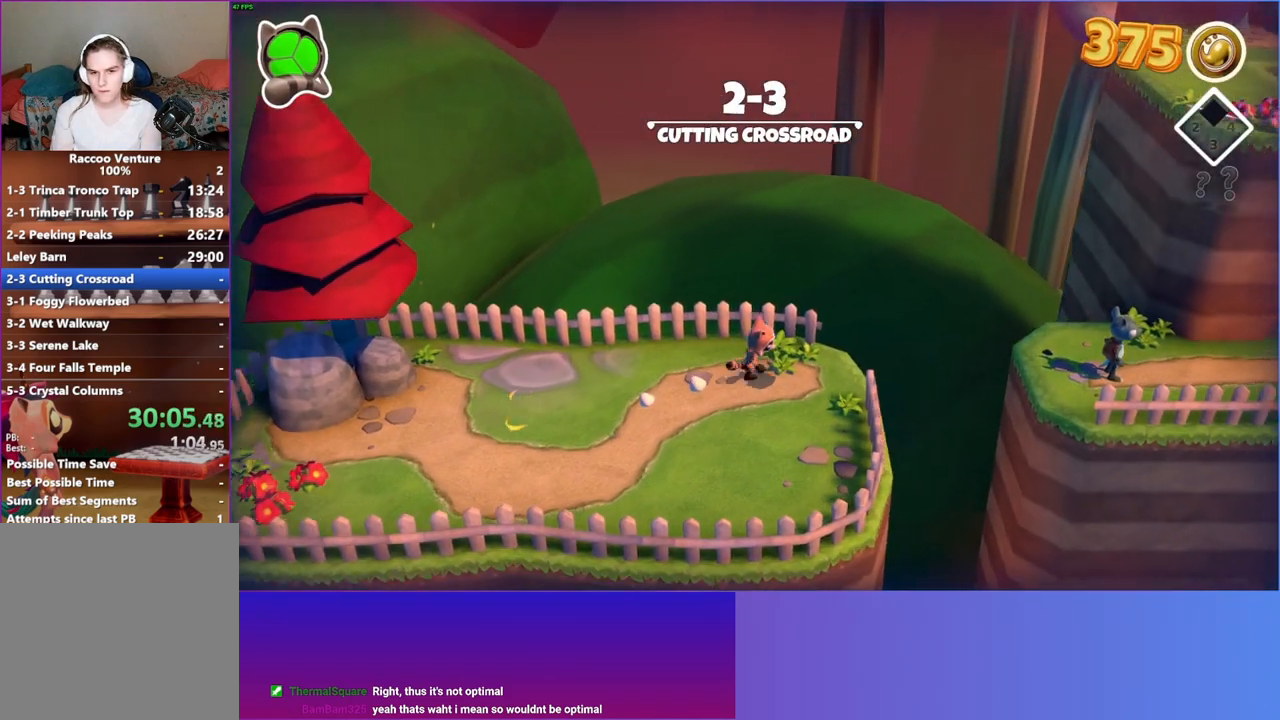
{"buttons": ["A"], "left_stick": "right", "right_stick": "center", "events": [[450, "A", "down"]]}
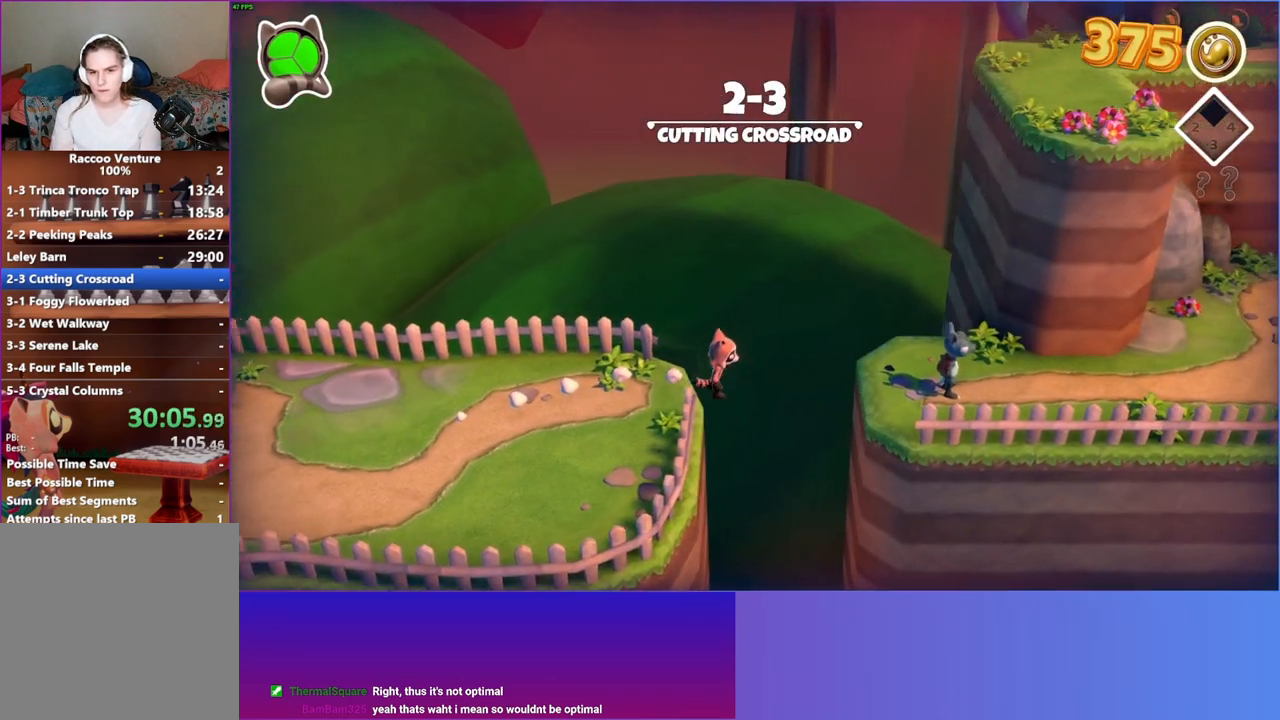
{"buttons": ["A"], "left_stick": "right", "right_stick": "center", "events": []}
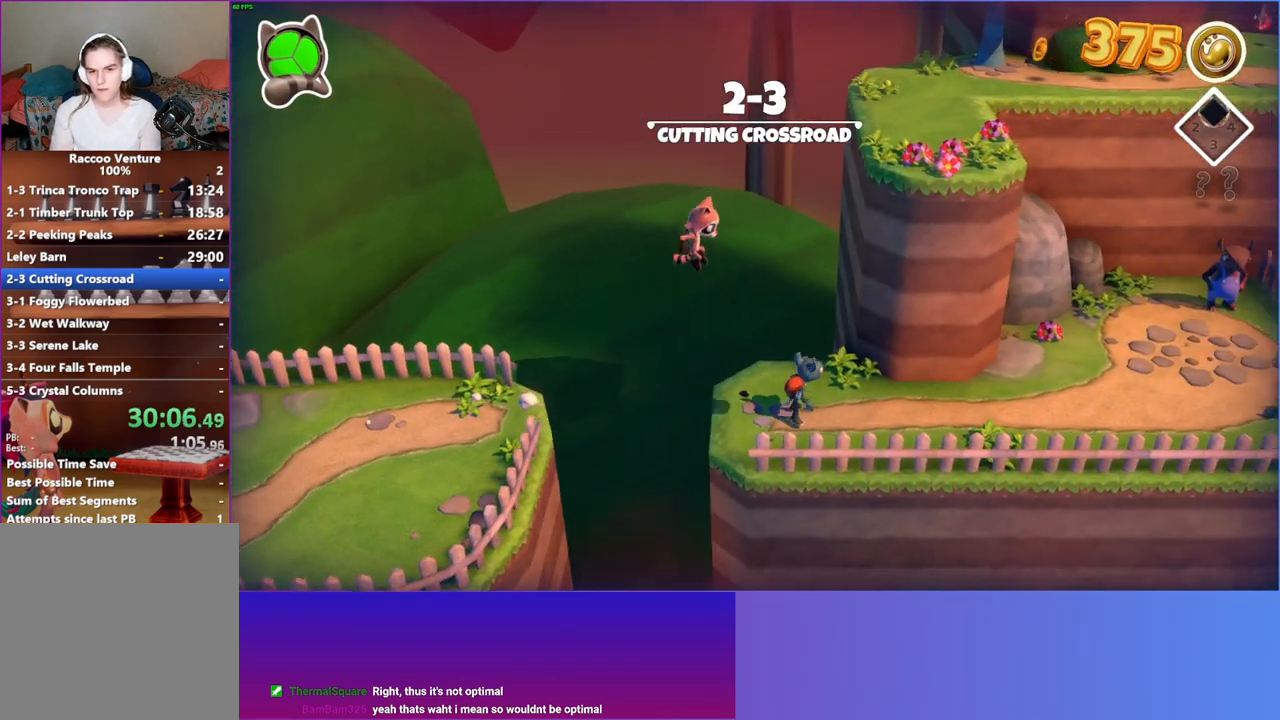
{"buttons": [], "left_stick": "up-right", "right_stick": "center", "events": [[50, "A", "up"], [300, "left_stick", "up-right"]]}
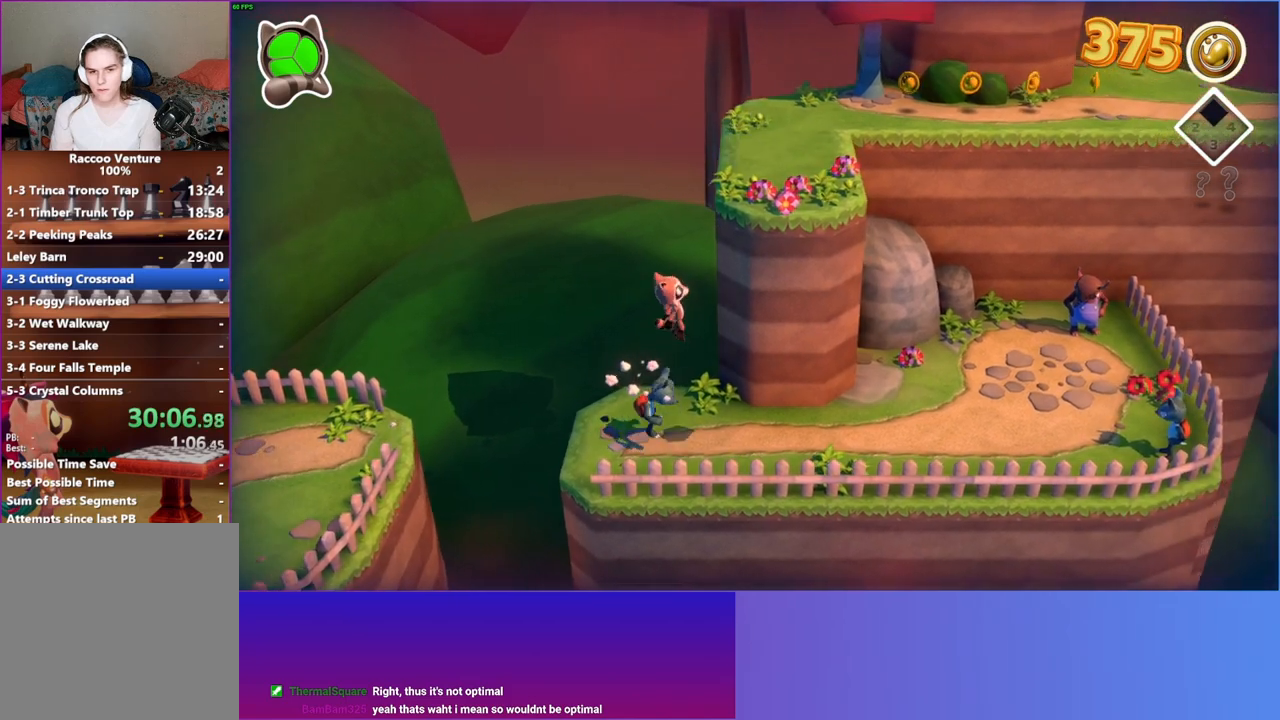
{"buttons": [], "left_stick": "up", "right_stick": "center", "events": [[50, "A", "down"], [167, "left_stick", "up"], [367, "A", "up"]]}
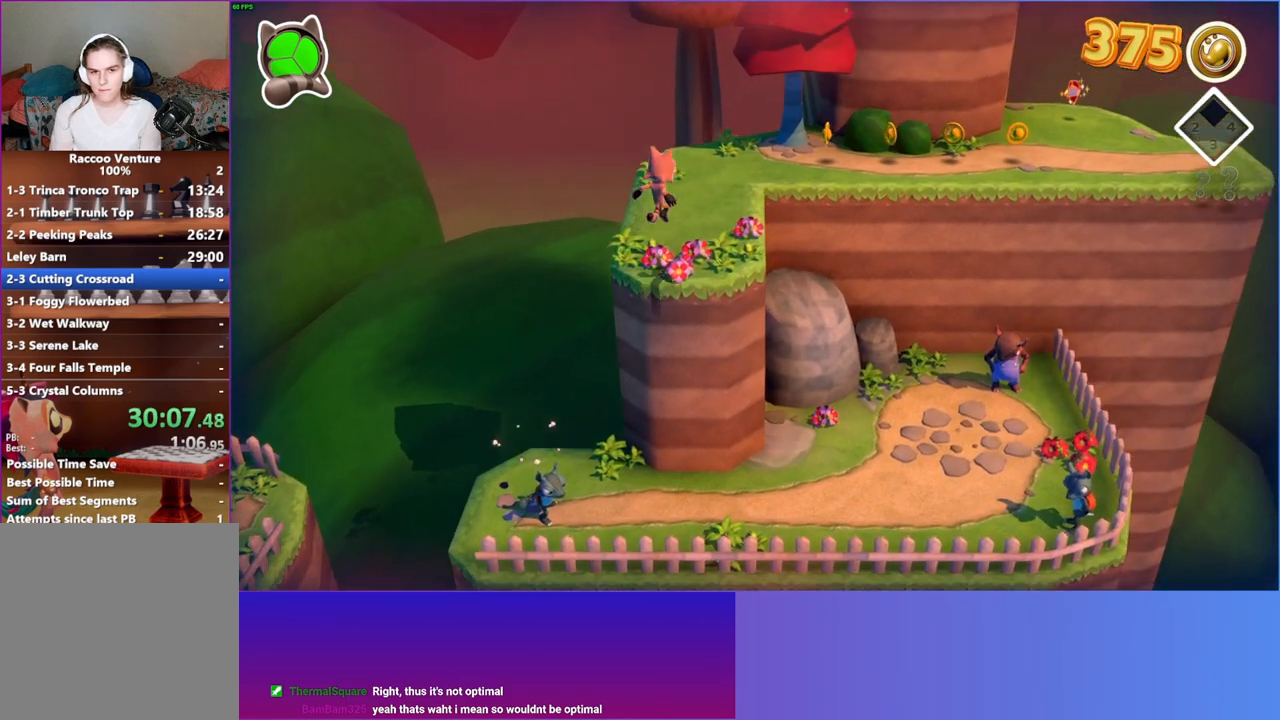
{"buttons": [], "left_stick": "up-right", "right_stick": "center", "events": [[17, "left_stick", "up-right"]]}
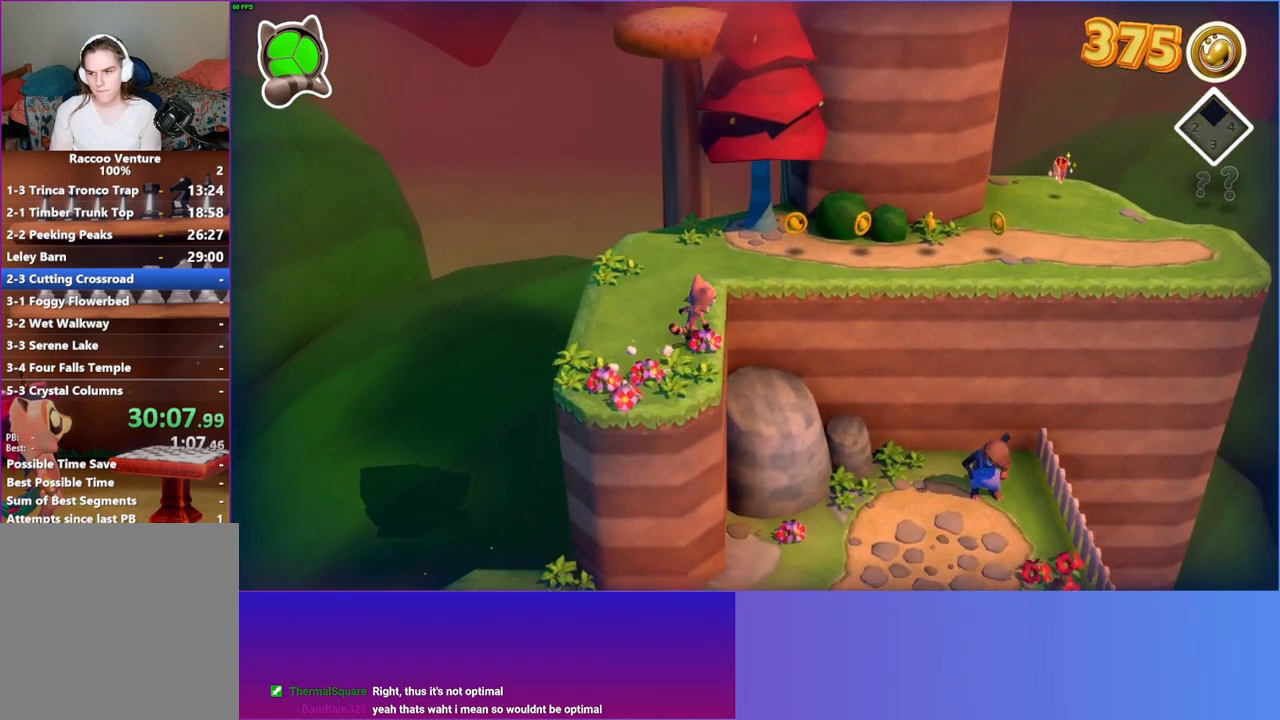
{"buttons": ["Y"], "left_stick": "up-right", "right_stick": "center", "events": [[100, "A", "down"], [317, "A", "up"], [417, "Y", "down"]]}
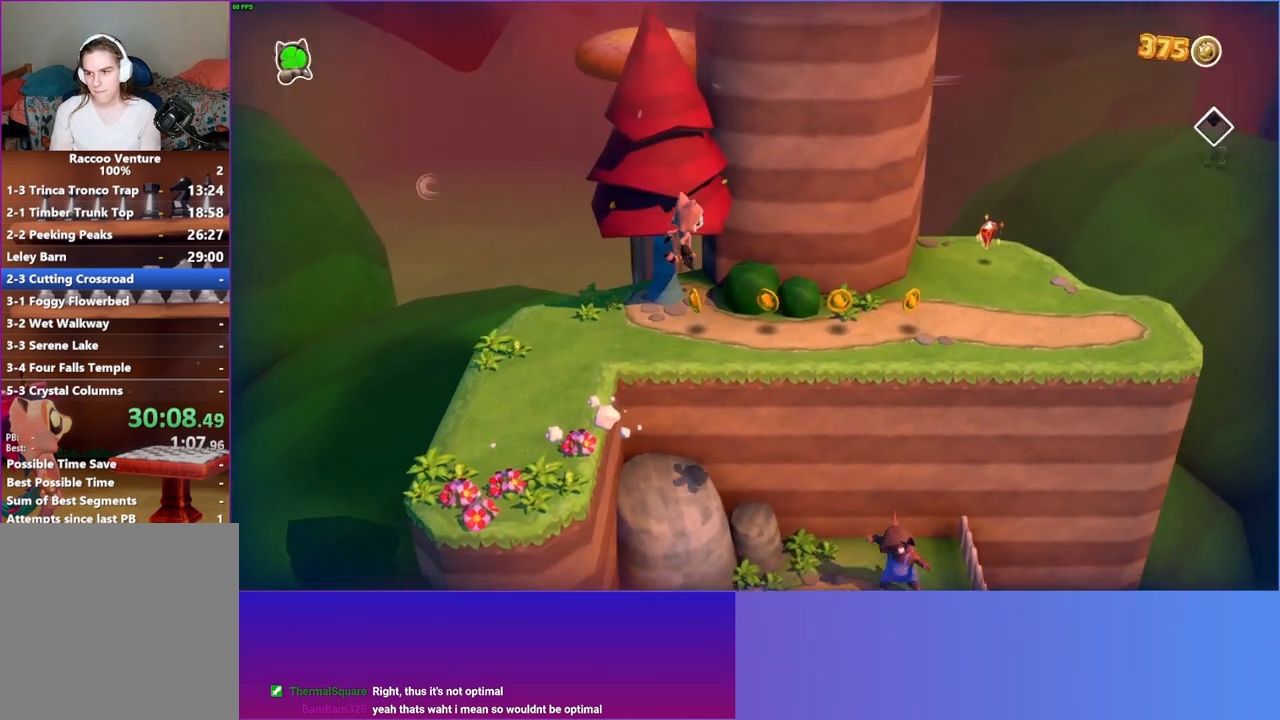
{"buttons": [], "left_stick": "up-right", "right_stick": "center", "events": [[33, "Y", "up"]]}
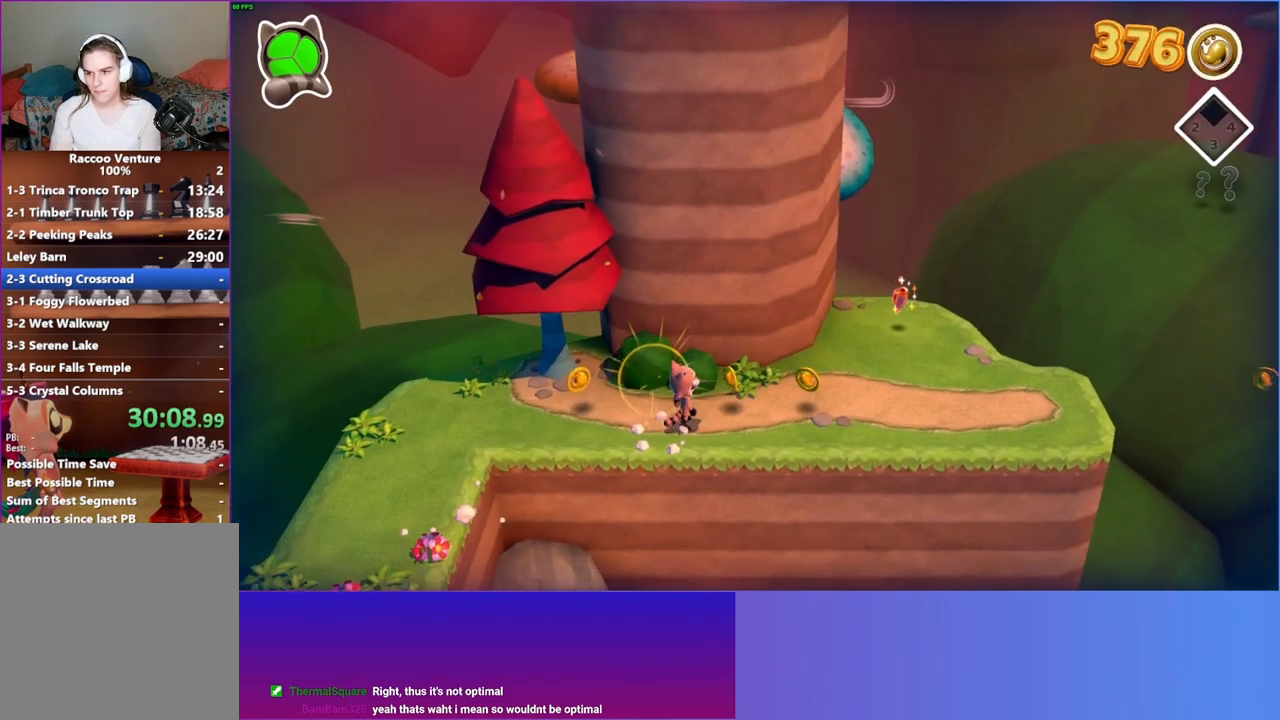
{"buttons": [], "left_stick": "up-right", "right_stick": "center", "events": [[200, "left_stick", "right"], [383, "left_stick", "up-right"]]}
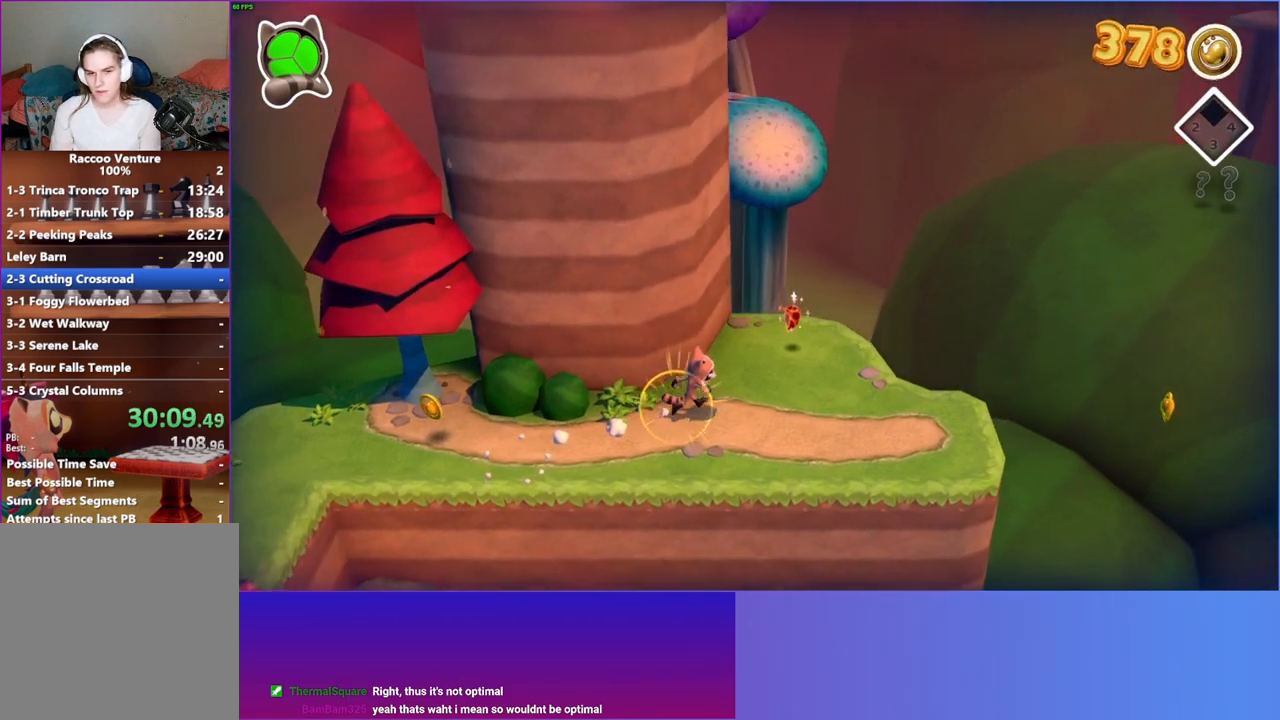
{"buttons": [], "left_stick": "down-right", "right_stick": "center", "events": [[467, "left_stick", "down-right"]]}
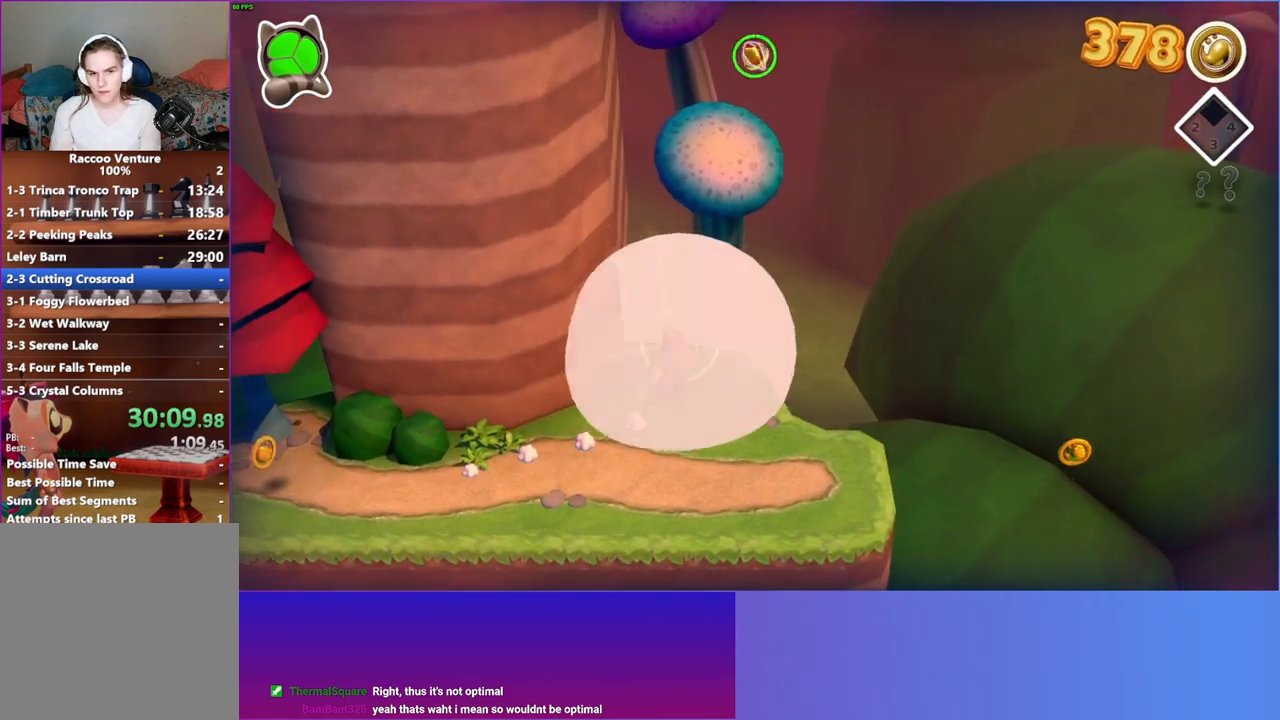
{"buttons": [], "left_stick": "down-right", "right_stick": "center", "events": [[350, "Y", "down"], [450, "Y", "up"]]}
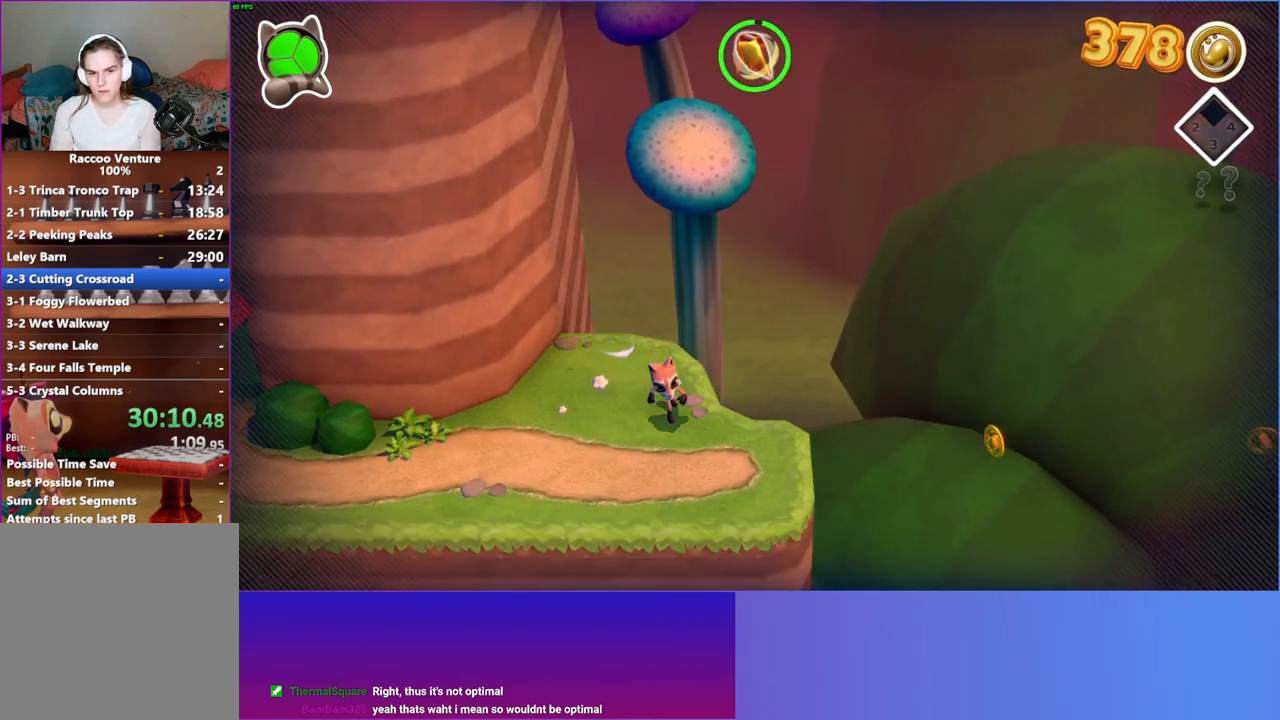
{"buttons": [], "left_stick": "down-right", "right_stick": "center", "events": [[33, "left_stick", "right"], [417, "left_stick", "down-right"]]}
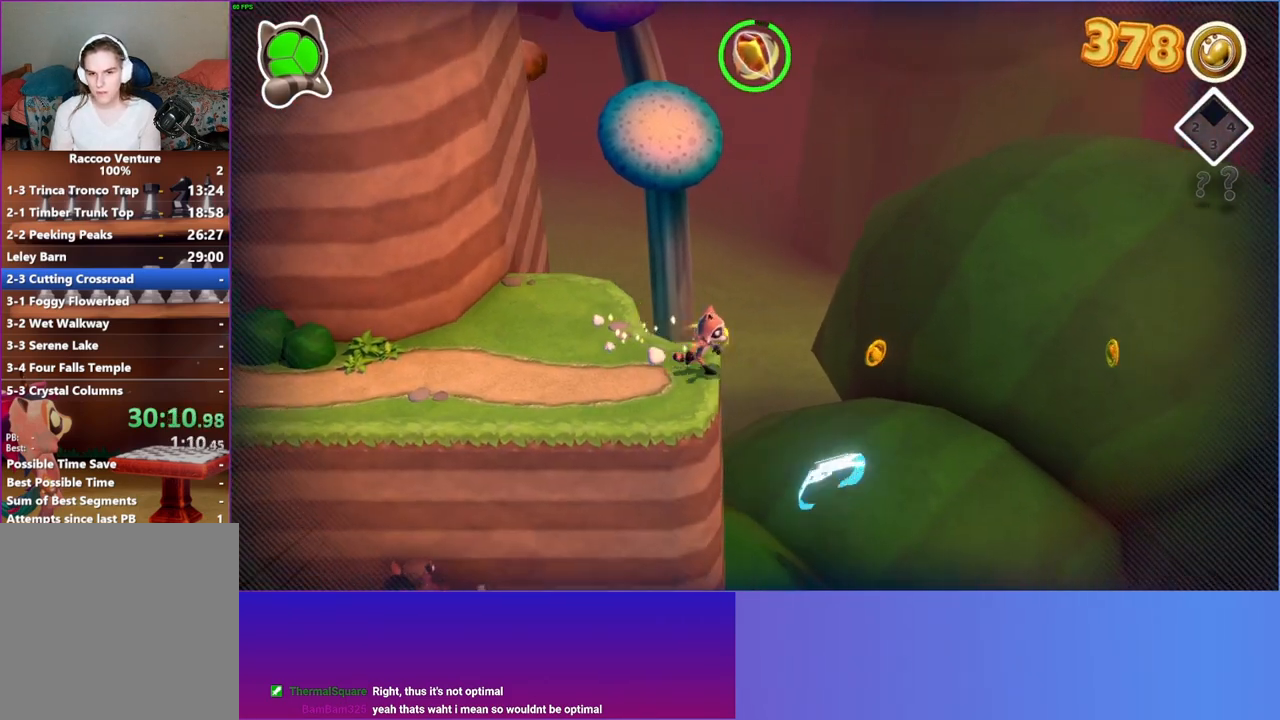
{"buttons": [], "left_stick": "right", "right_stick": "center", "events": [[233, "A", "down"], [383, "A", "up"], [383, "left_stick", "right"]]}
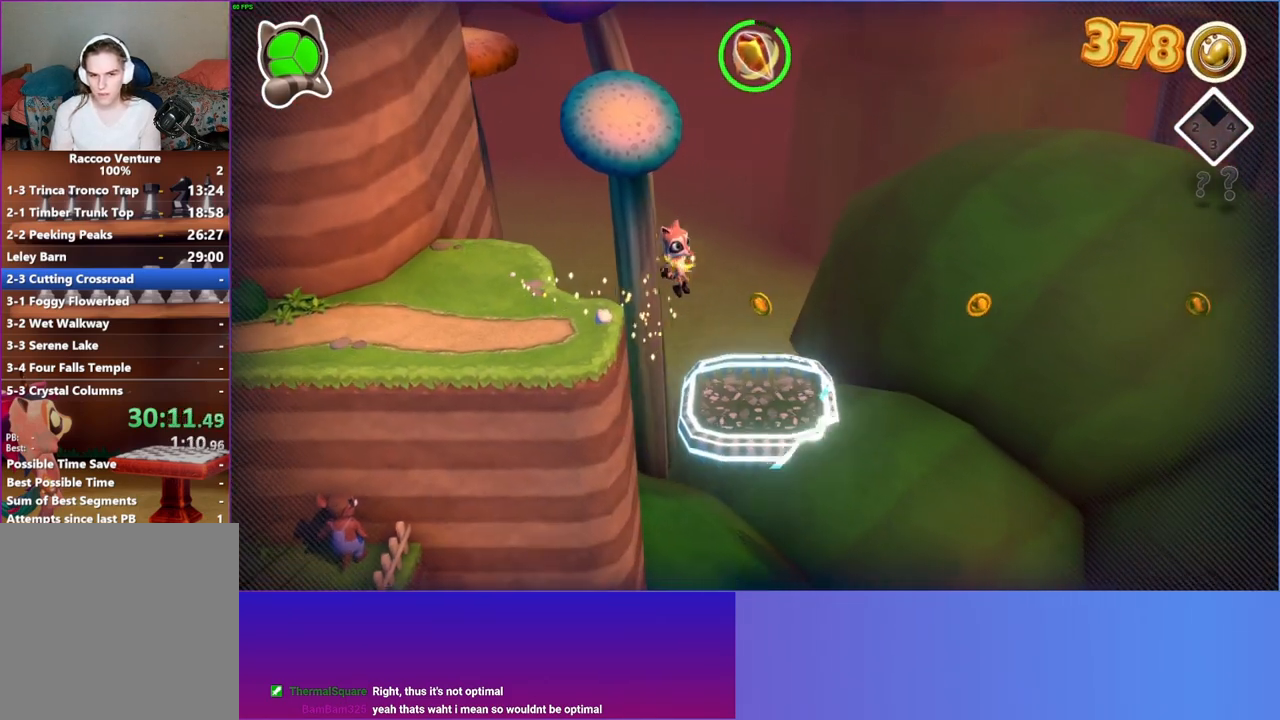
{"buttons": [], "left_stick": "down-right", "right_stick": "center", "events": [[67, "left_stick", "up-right"], [333, "left_stick", "down-right"]]}
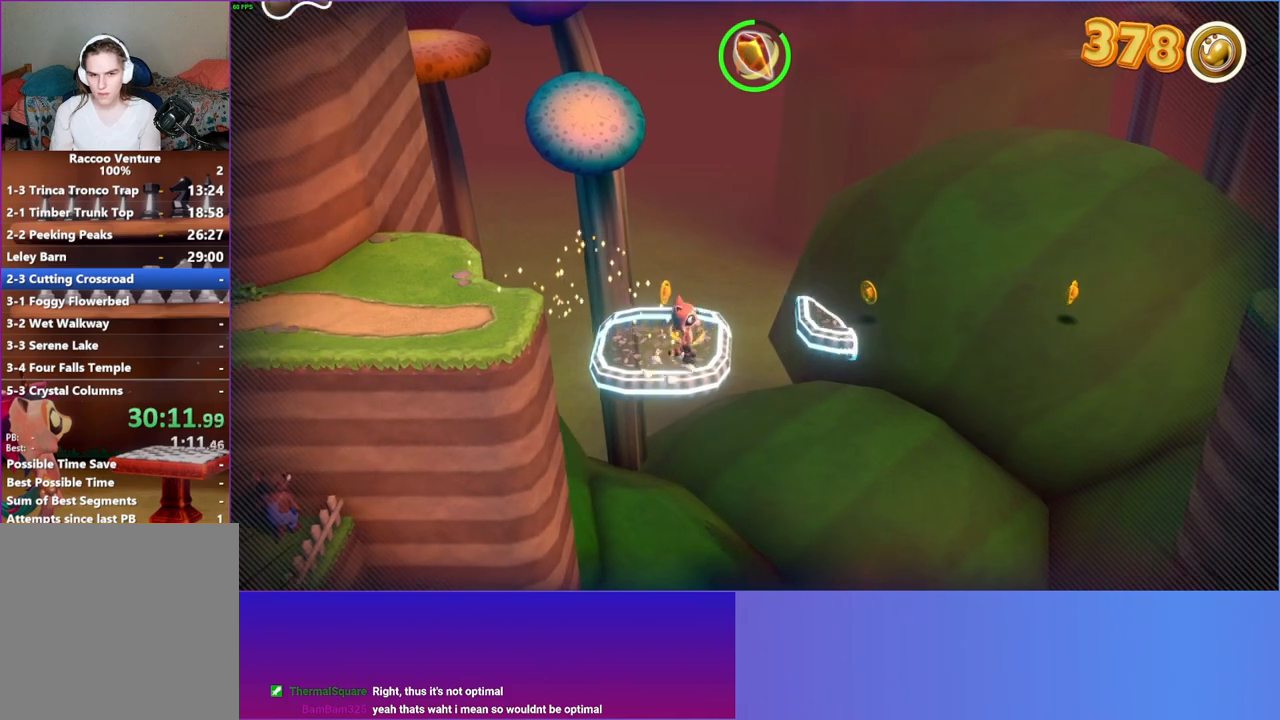
{"buttons": [], "left_stick": "right", "right_stick": "center", "events": [[100, "left_stick", "right"], [250, "A", "down"], [367, "A", "up"]]}
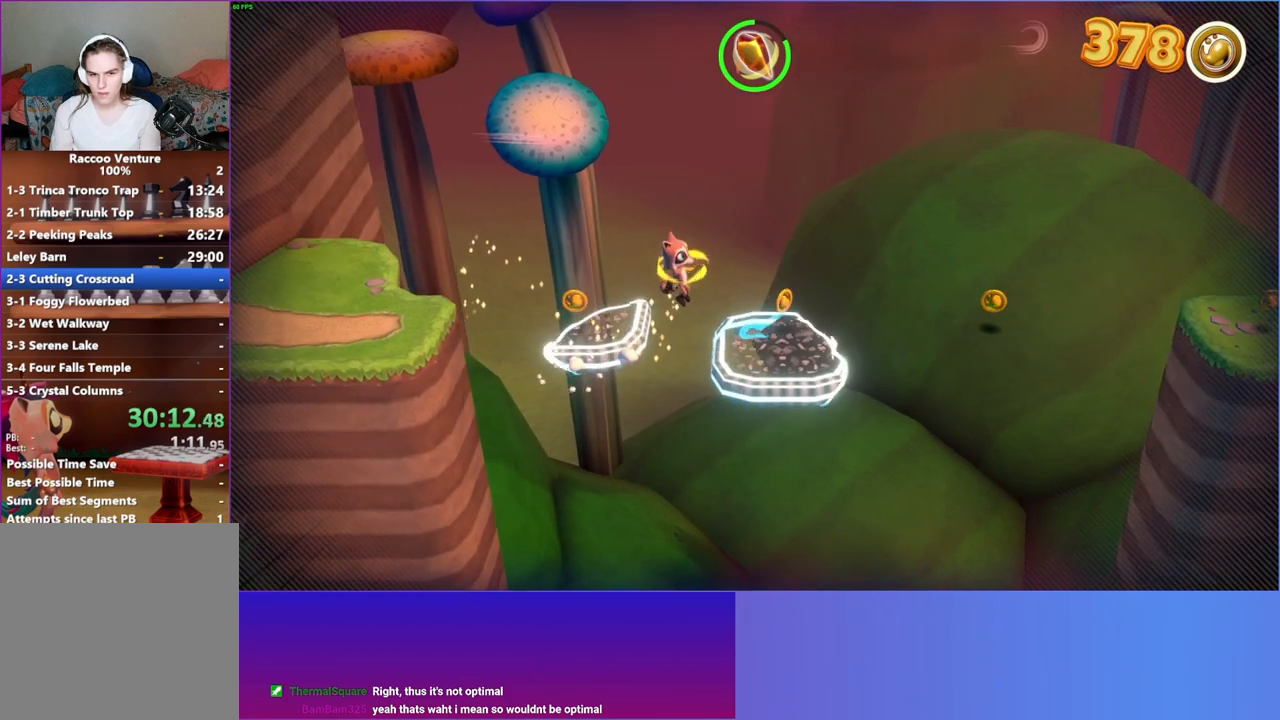
{"buttons": [], "left_stick": "up-right", "right_stick": "center", "events": [[133, "left_stick", "up-right"], [167, "Y", "down"], [283, "Y", "up"]]}
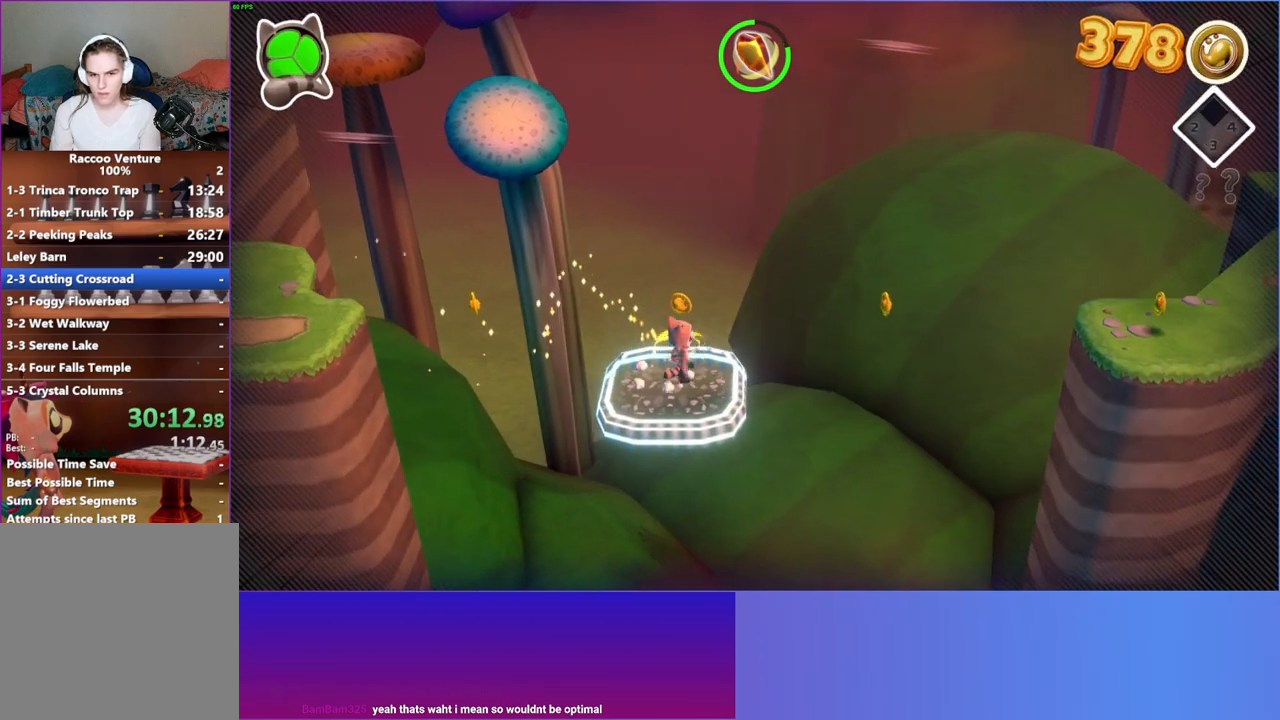
{"buttons": ["A"], "left_stick": "up-right", "right_stick": "center", "events": [[450, "A", "down"]]}
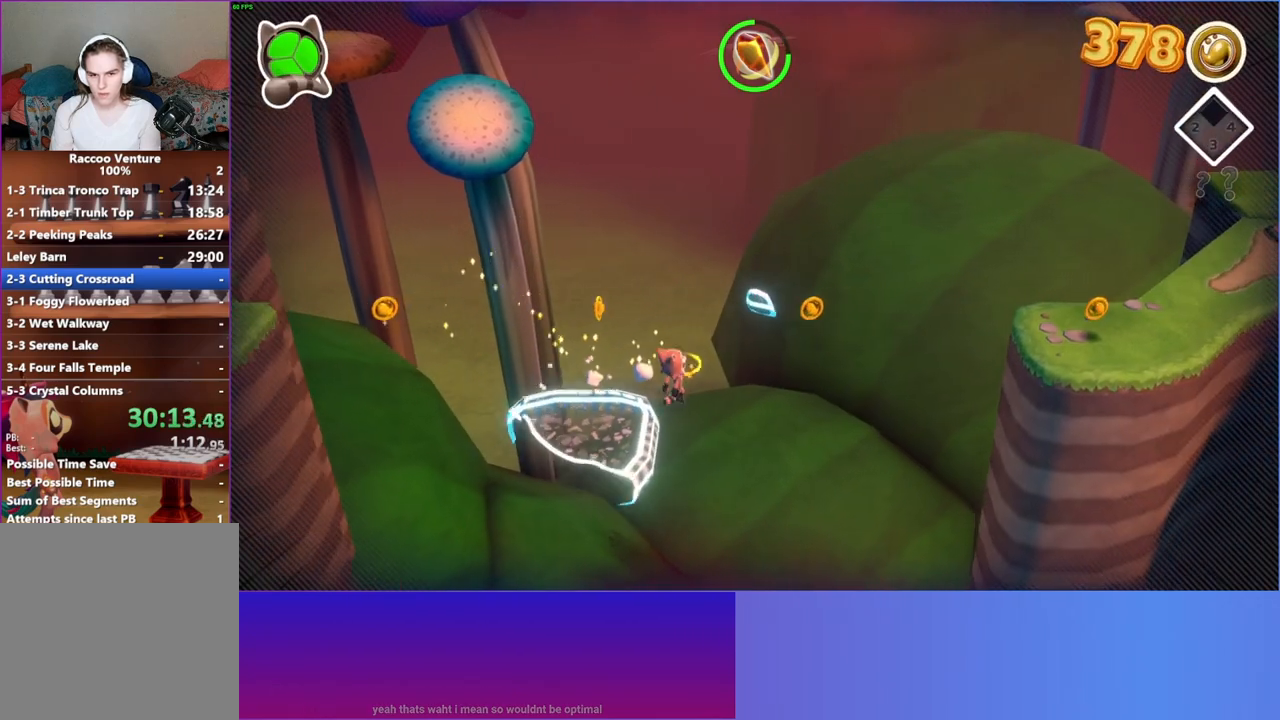
{"buttons": ["A"], "left_stick": "up-right", "right_stick": "center", "events": []}
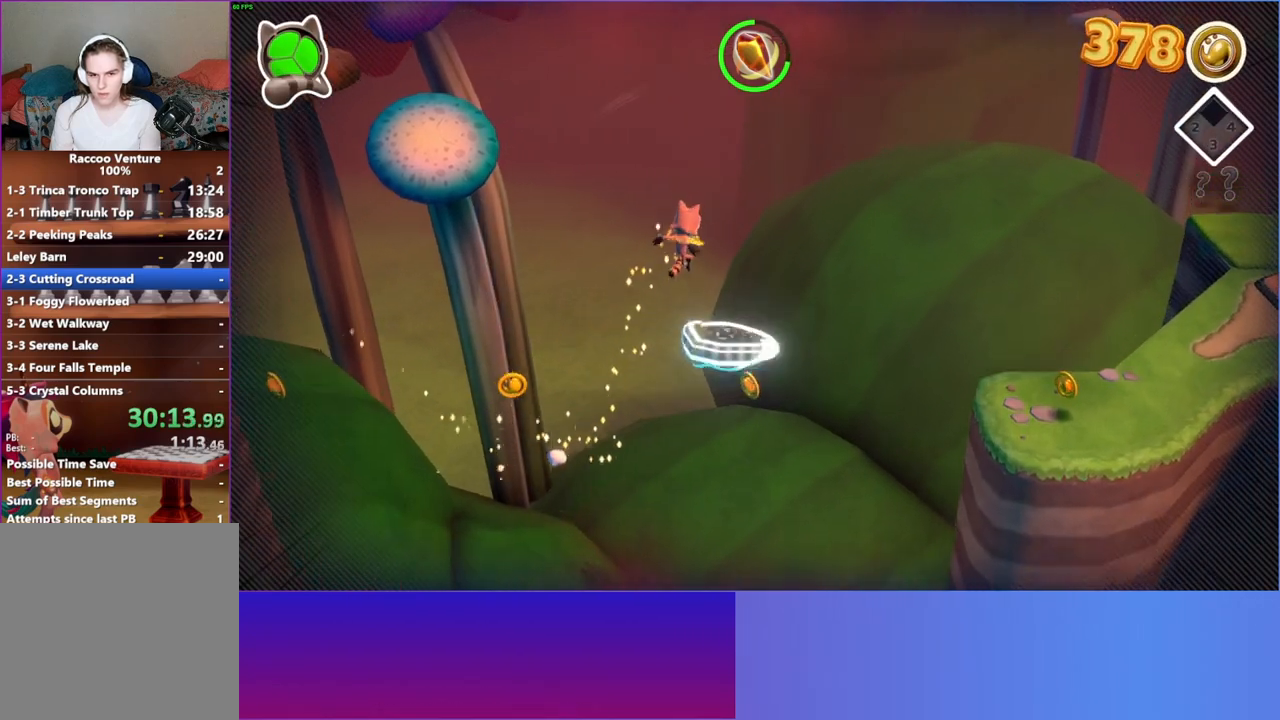
{"buttons": [], "left_stick": "down-right", "right_stick": "center", "events": [[100, "A", "up"], [200, "left_stick", "right"], [383, "left_stick", "down-right"]]}
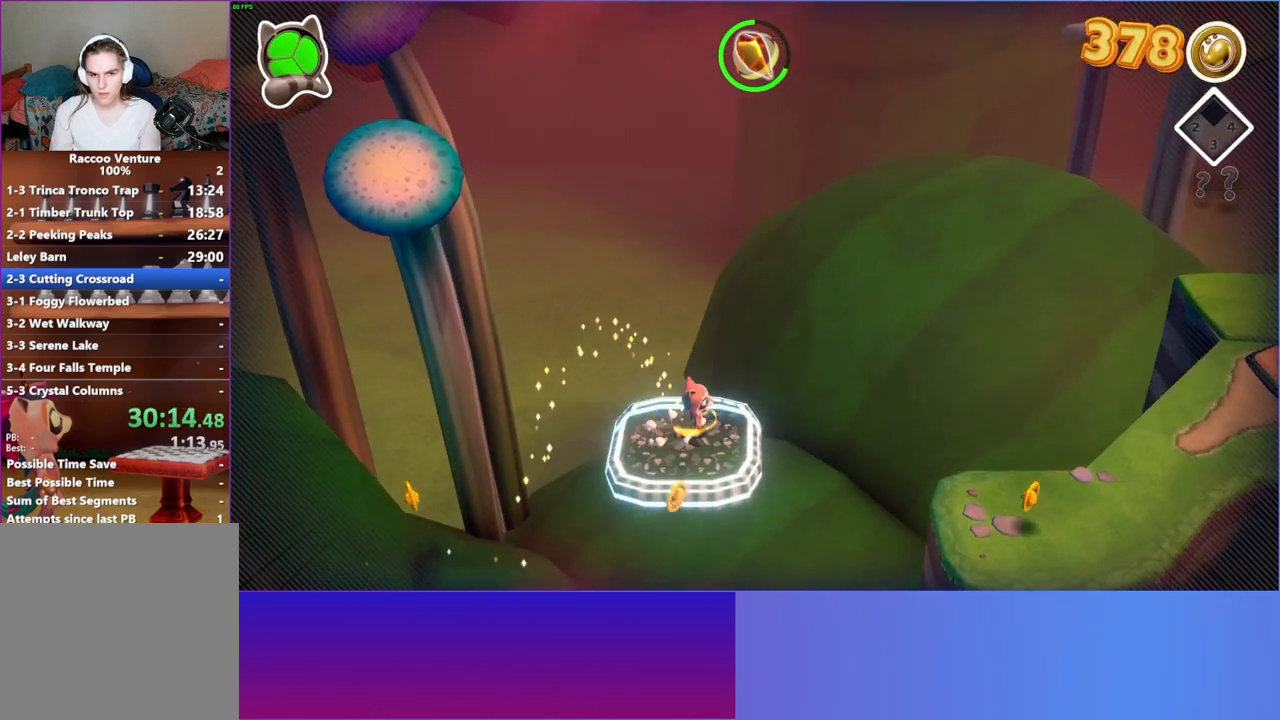
{"buttons": ["A"], "left_stick": "right", "right_stick": "center", "events": [[133, "left_stick", "right"], [350, "A", "down"]]}
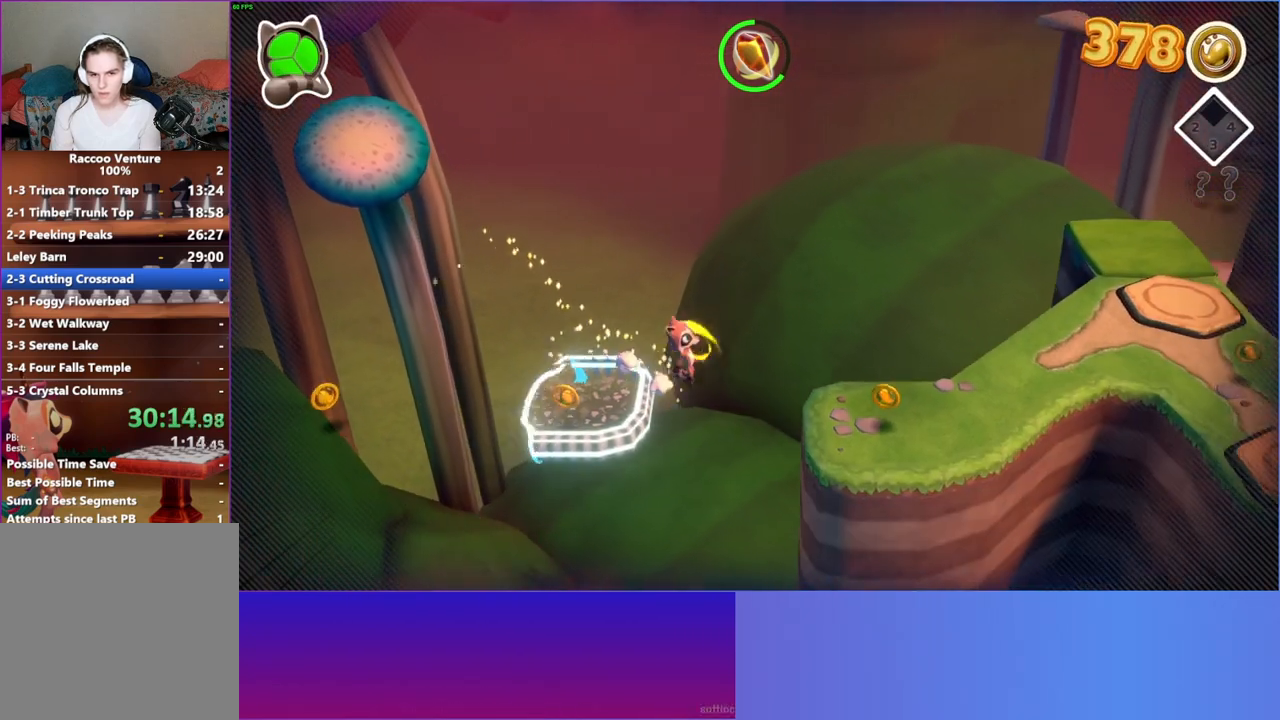
{"buttons": [], "left_stick": "right", "right_stick": "center", "events": [[33, "A", "up"], [133, "Y", "down"], [233, "Y", "up"]]}
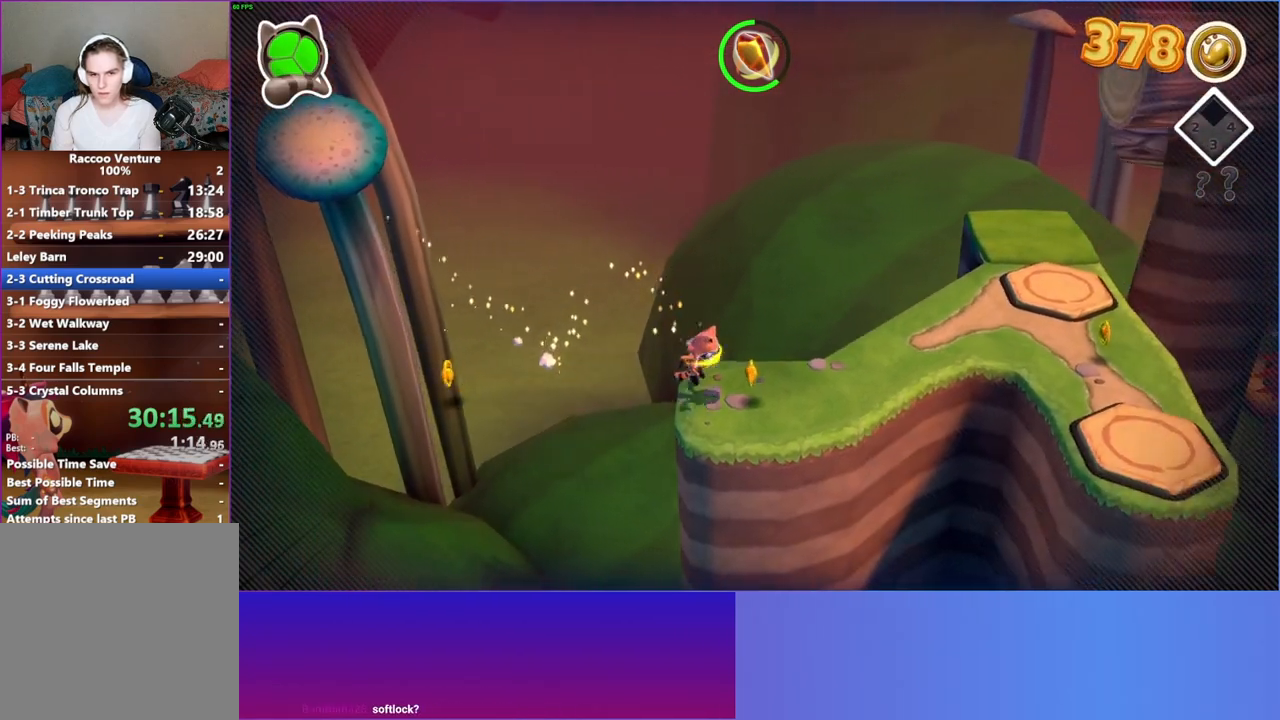
{"buttons": [], "left_stick": "up-right", "right_stick": "center", "events": [[150, "left_stick", "up-right"]]}
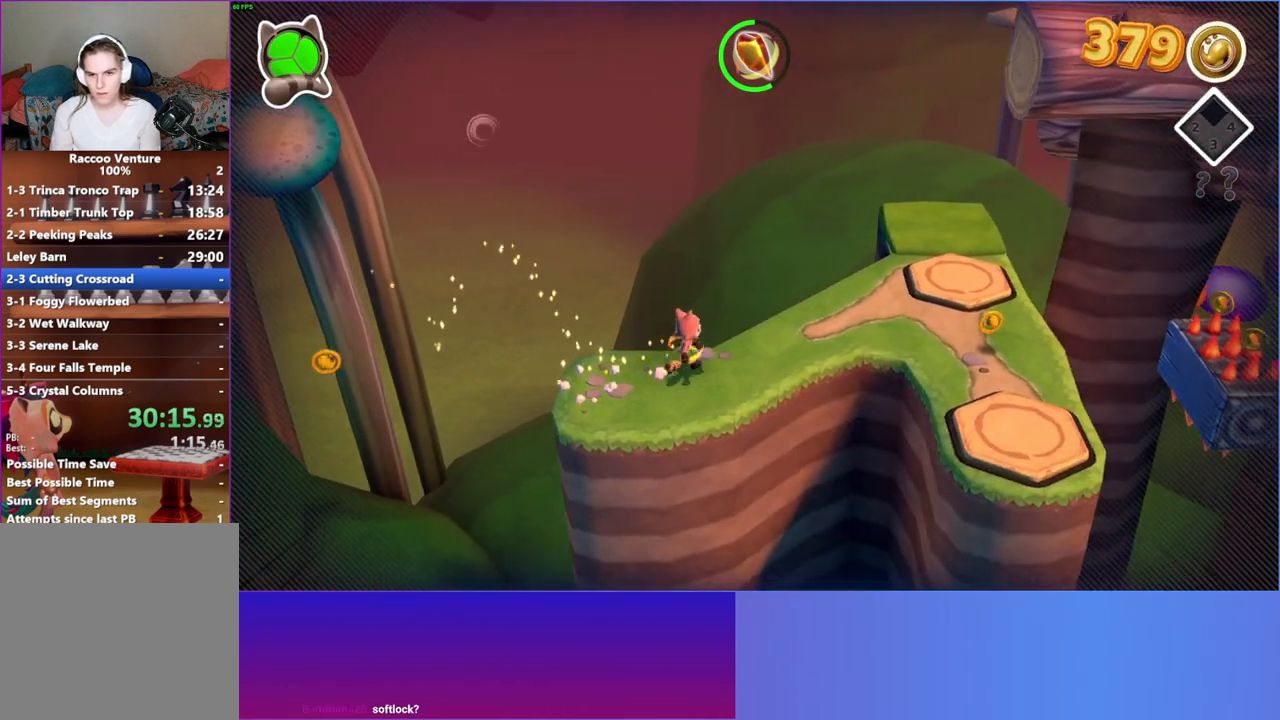
{"buttons": [], "left_stick": "up-right", "right_stick": "center", "events": [[83, "left_stick", "right"], [417, "left_stick", "up-right"]]}